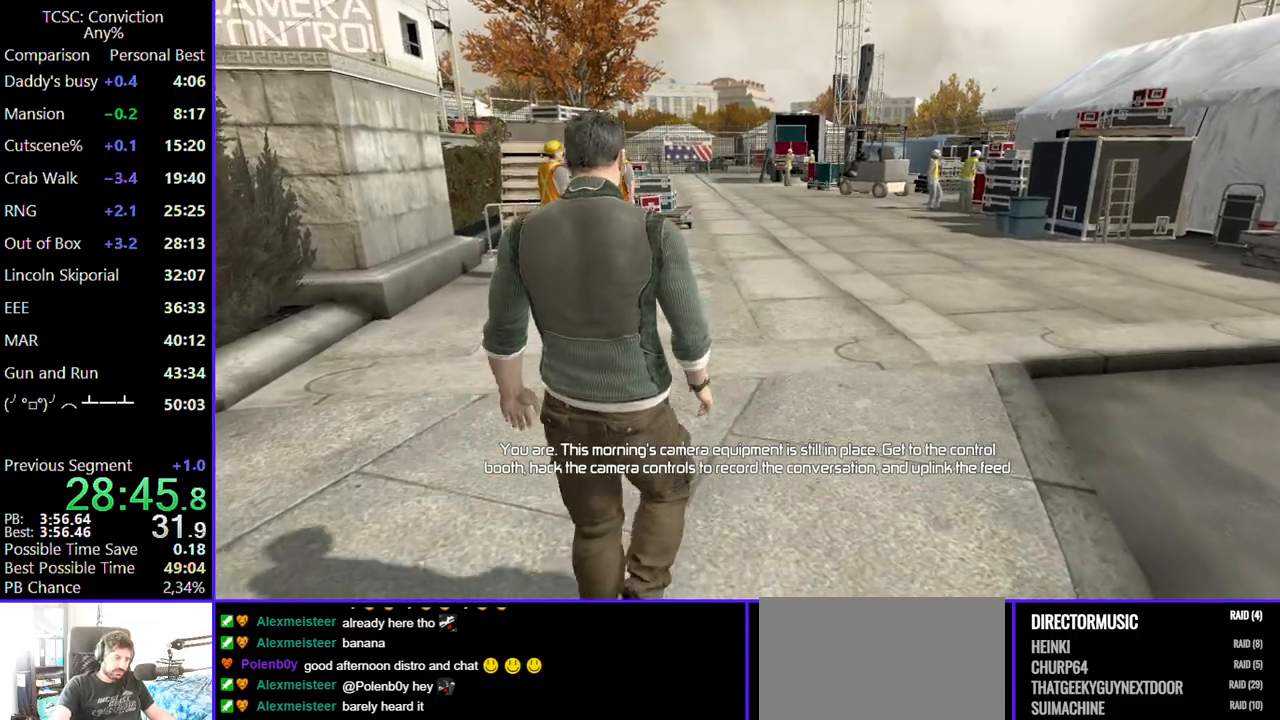
Gameplay with keyboard and mouse; each line is a JSON object with the keys and mouse buttons held at the frame after it. "events" lists presses ("down") and releases ("up") of "1", "2", "3", "4", "5", "a", "alt", "c", "caps_lock", "ctrl", "d", "e", "f", "g", "q", "r", "s", "shift", "space", "t", "tab", "v", "w", "x", "z", "mouse_left", "mouse_wheel" and "mouse_right" between this image and that frame as [ms after this image, input, new state], when the widget could be followed in between. "mouse_left", "mouse_wheel", "mouse_right" = the "left", "wheel", "right" buttons of the "mouse" list. No other keys are recorded. "wheel" means that the mouse wheel is clicked or scrolled. Not read: mouse_move.
{"keys": ["w"], "mouse": [], "events": []}
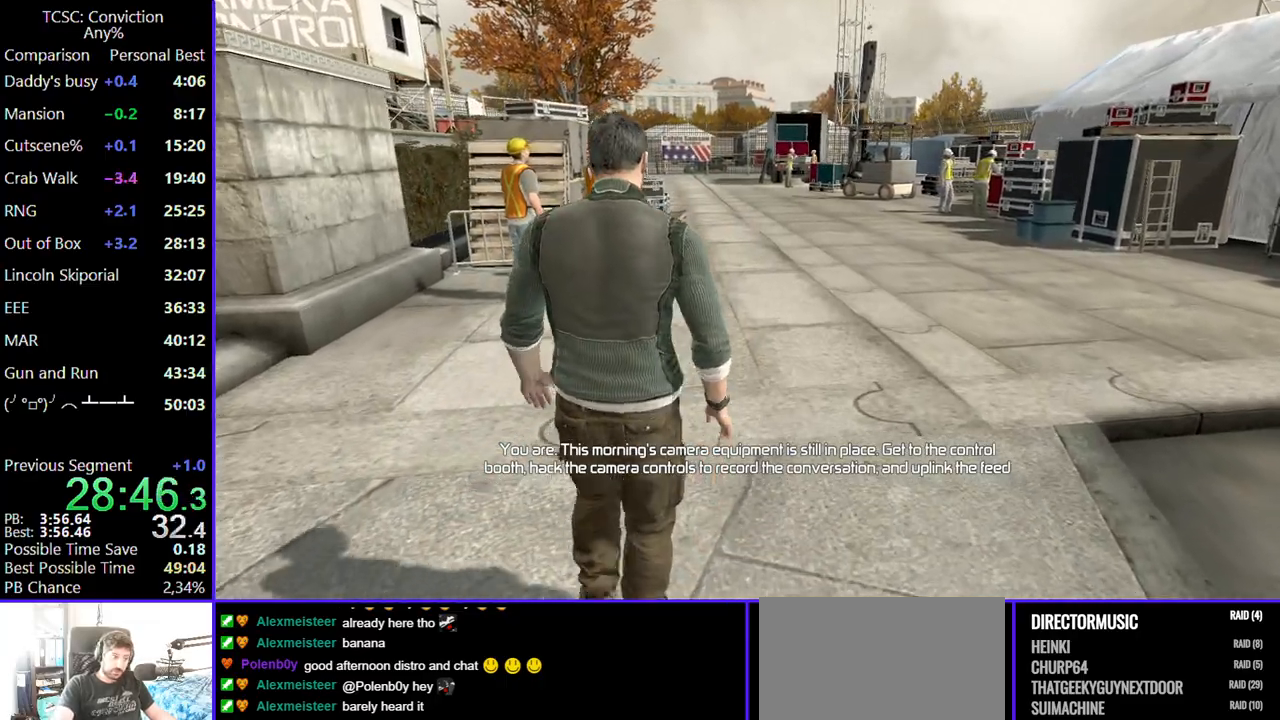
{"keys": ["w"], "mouse": [], "events": []}
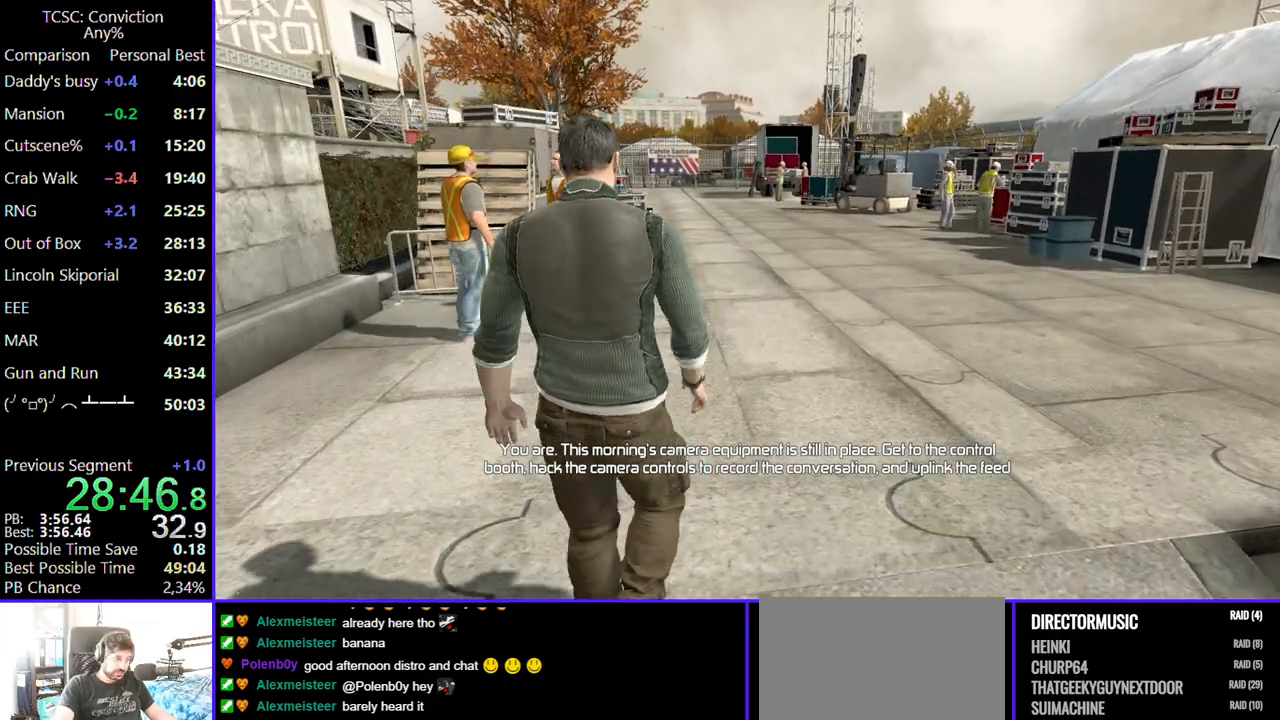
{"keys": ["w"], "mouse": [], "events": []}
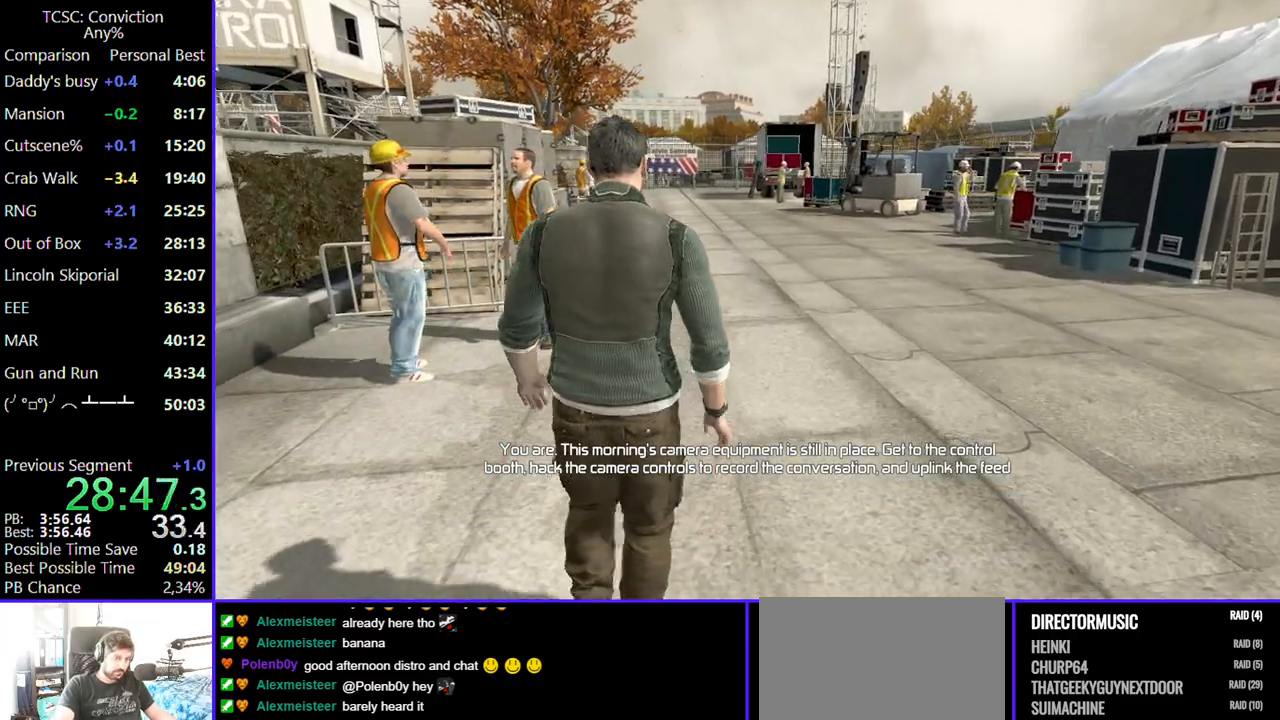
{"keys": ["w"], "mouse": [], "events": []}
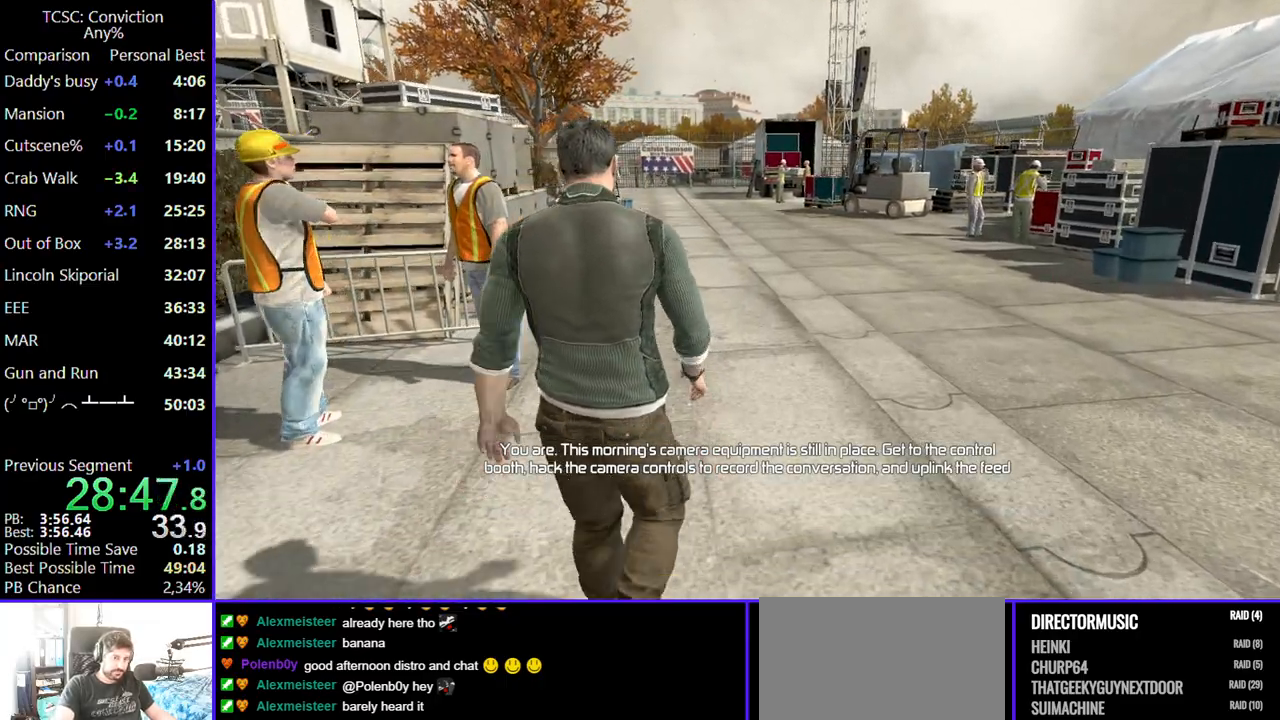
{"keys": ["w"], "mouse": [], "events": []}
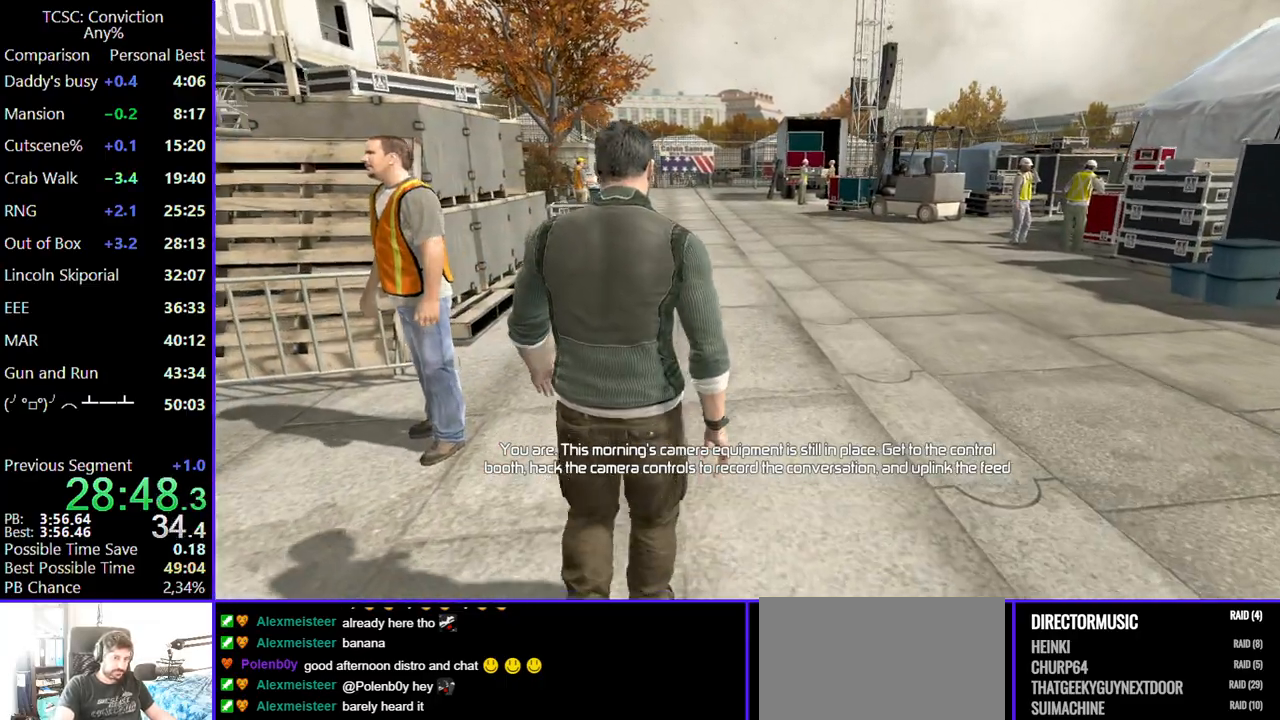
{"keys": ["w"], "mouse": [], "events": []}
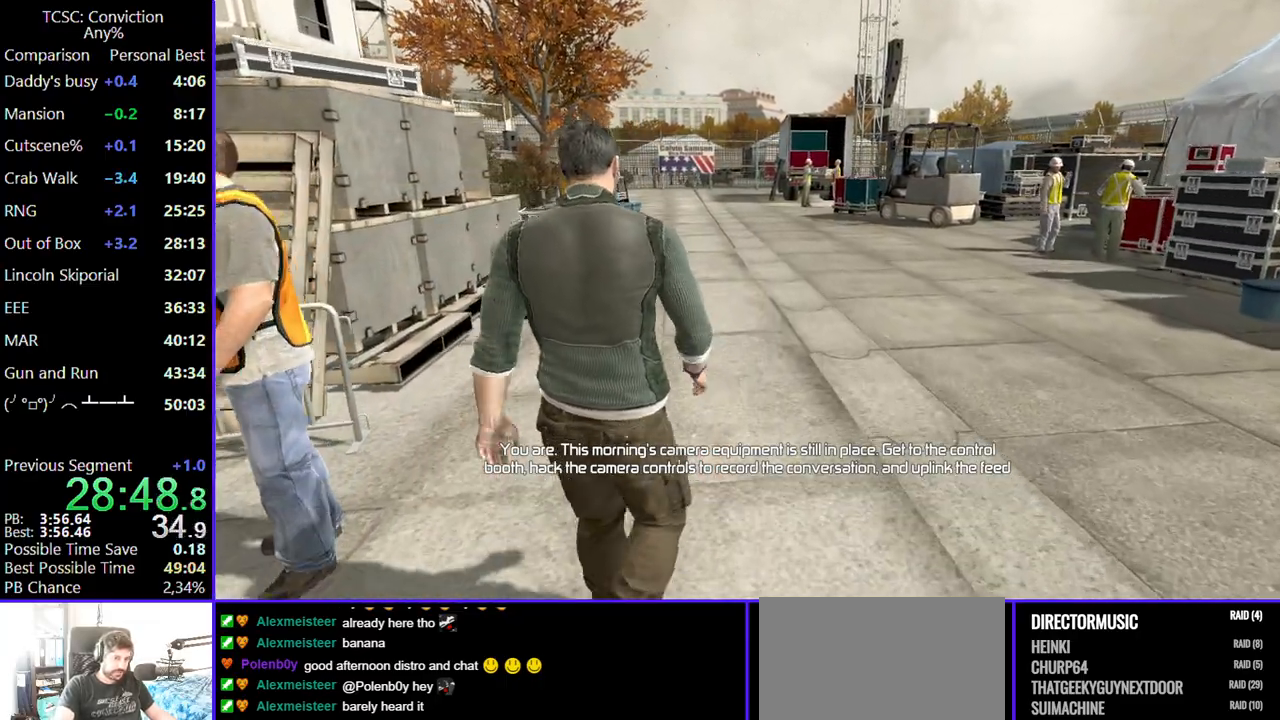
{"keys": ["w"], "mouse": [], "events": []}
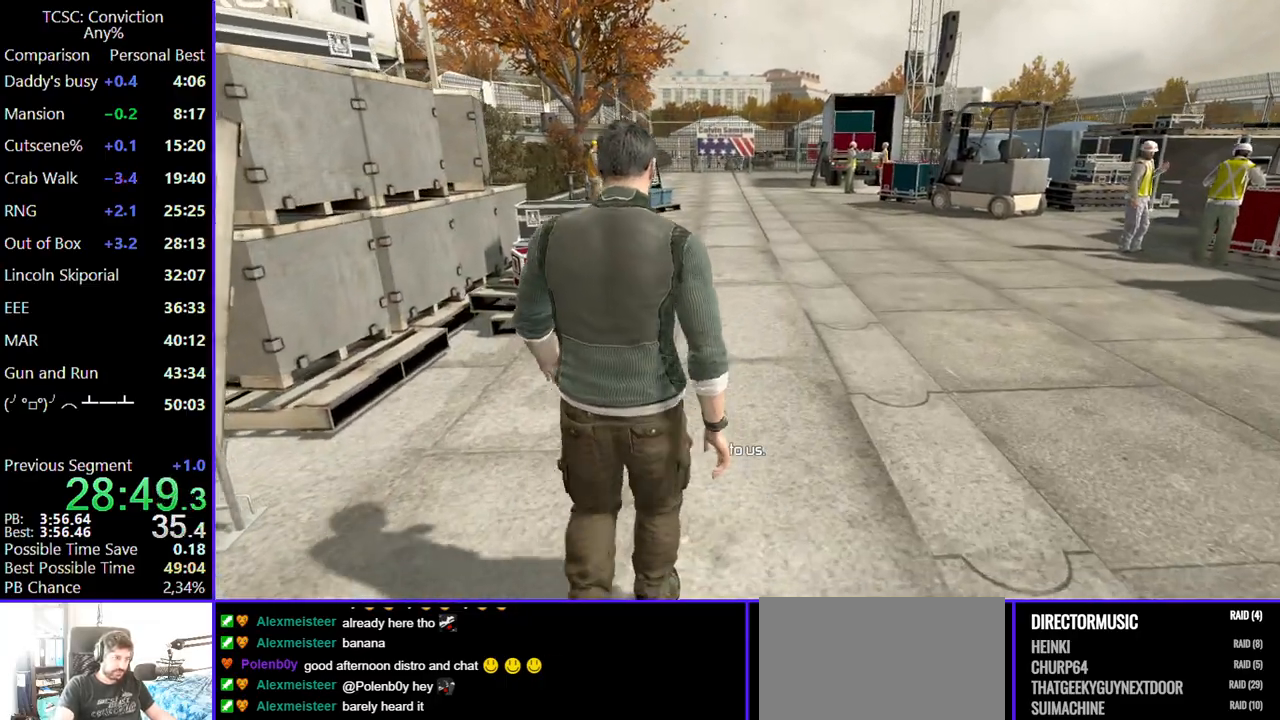
{"keys": ["w"], "mouse": [], "events": []}
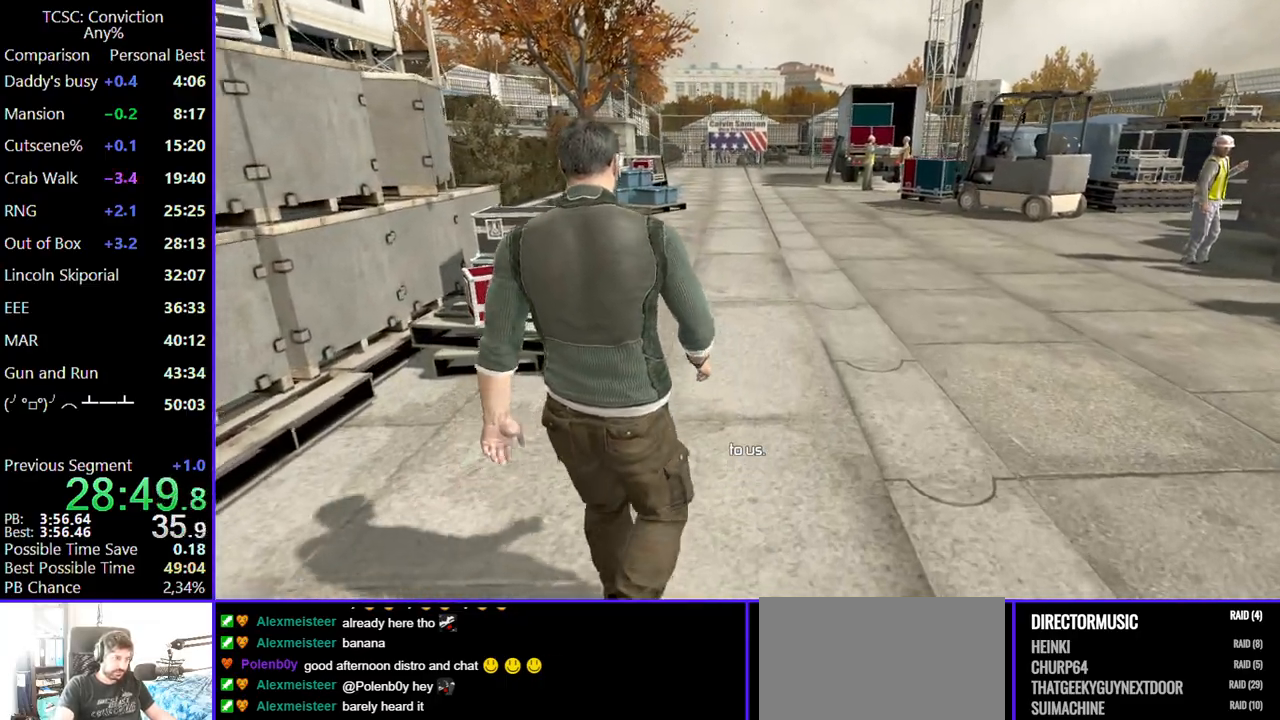
{"keys": ["w"], "mouse": [], "events": []}
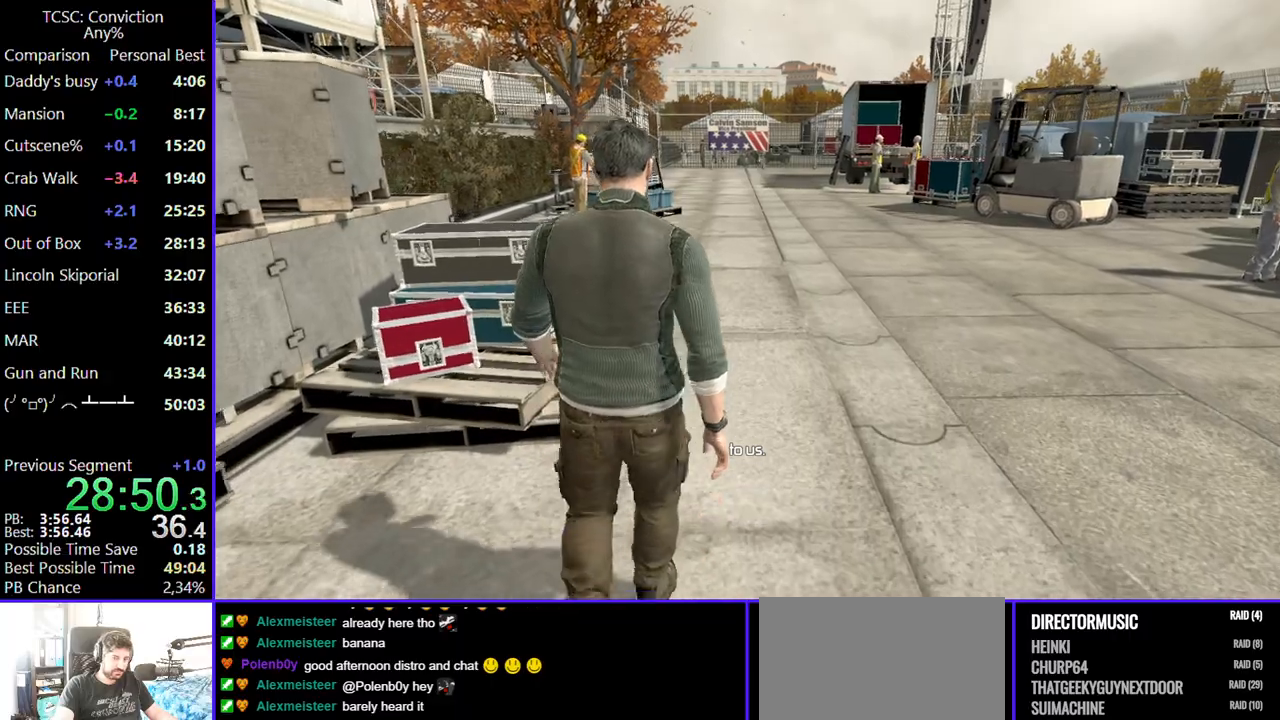
{"keys": ["w"], "mouse": [], "events": []}
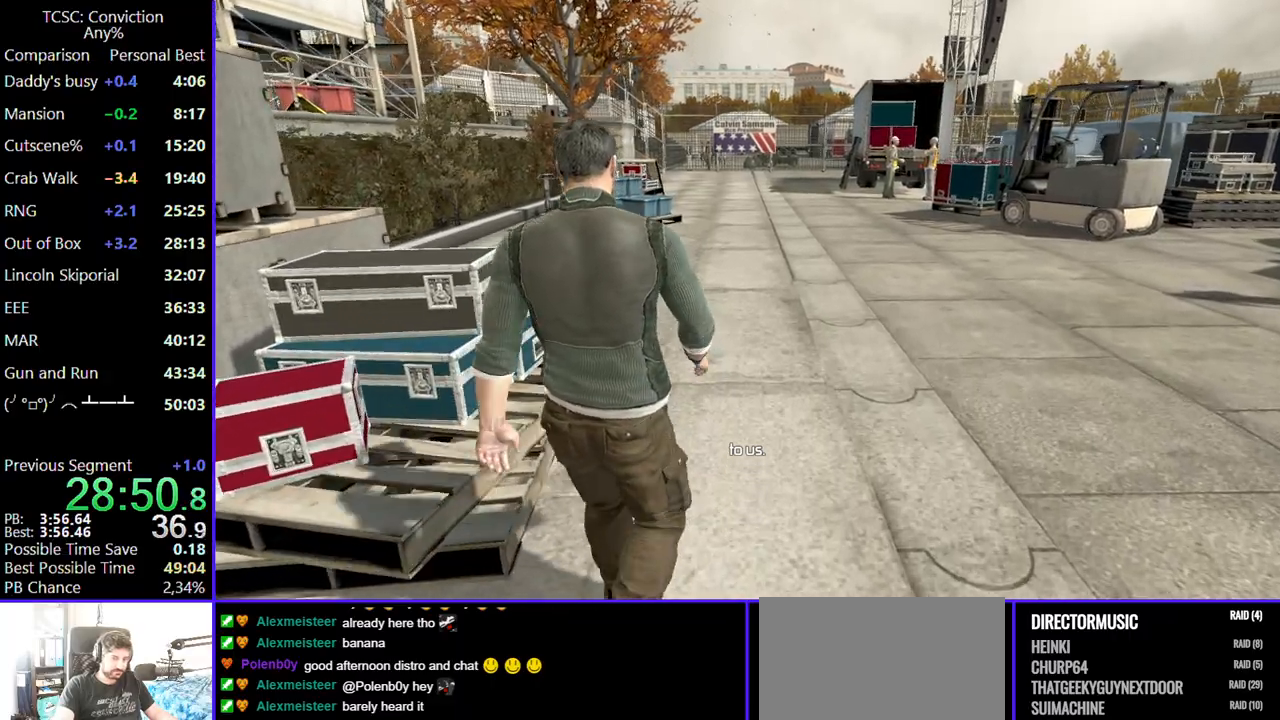
{"keys": ["w"], "mouse": [], "events": []}
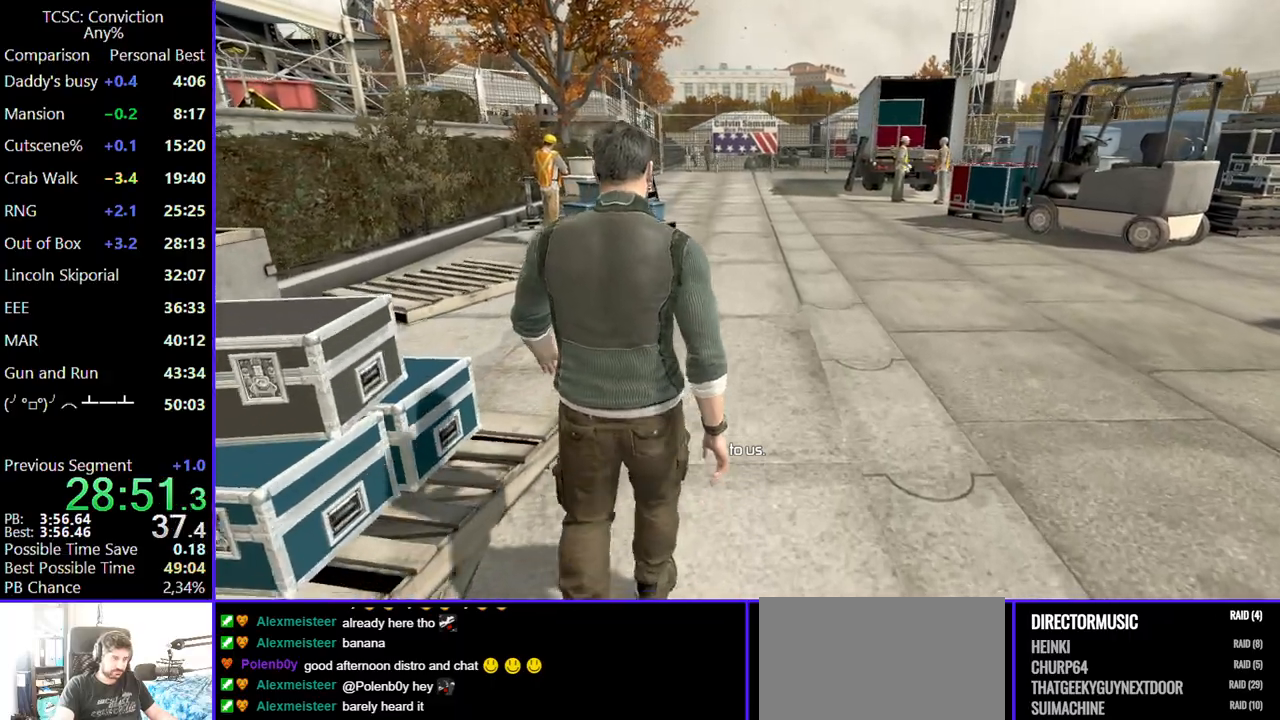
{"keys": ["w"], "mouse": [], "events": []}
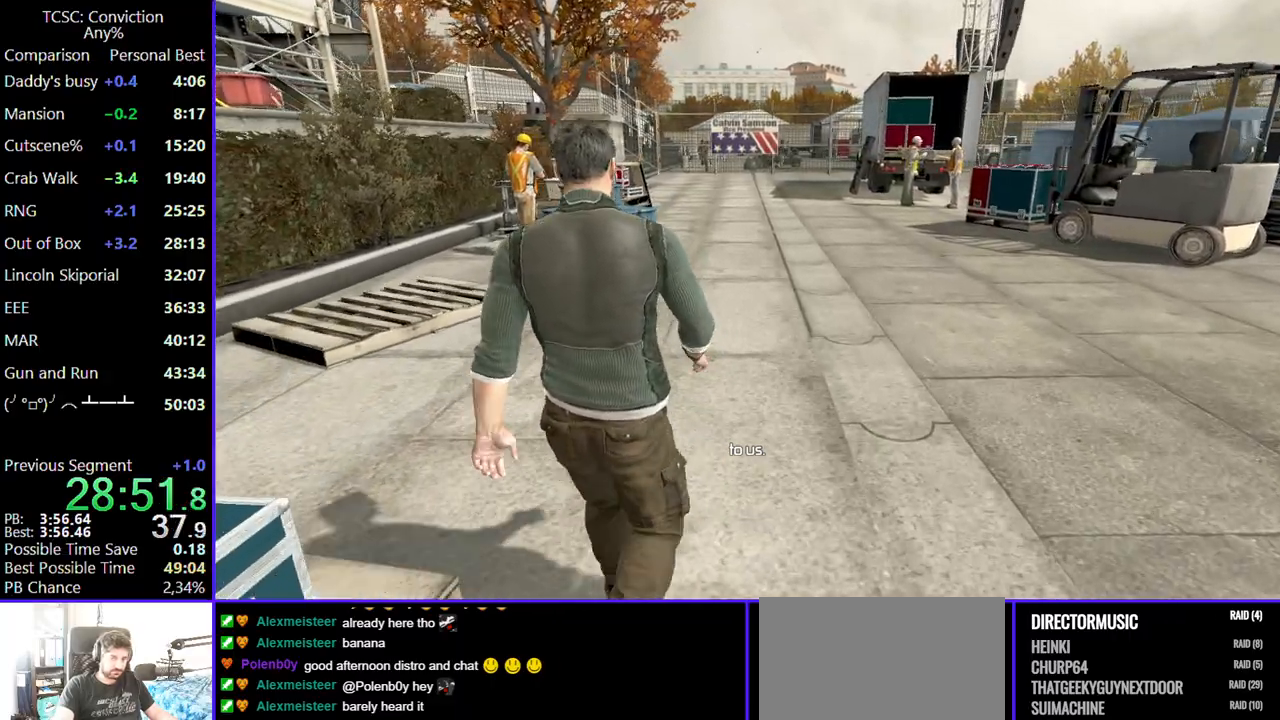
{"keys": ["w"], "mouse": [], "events": []}
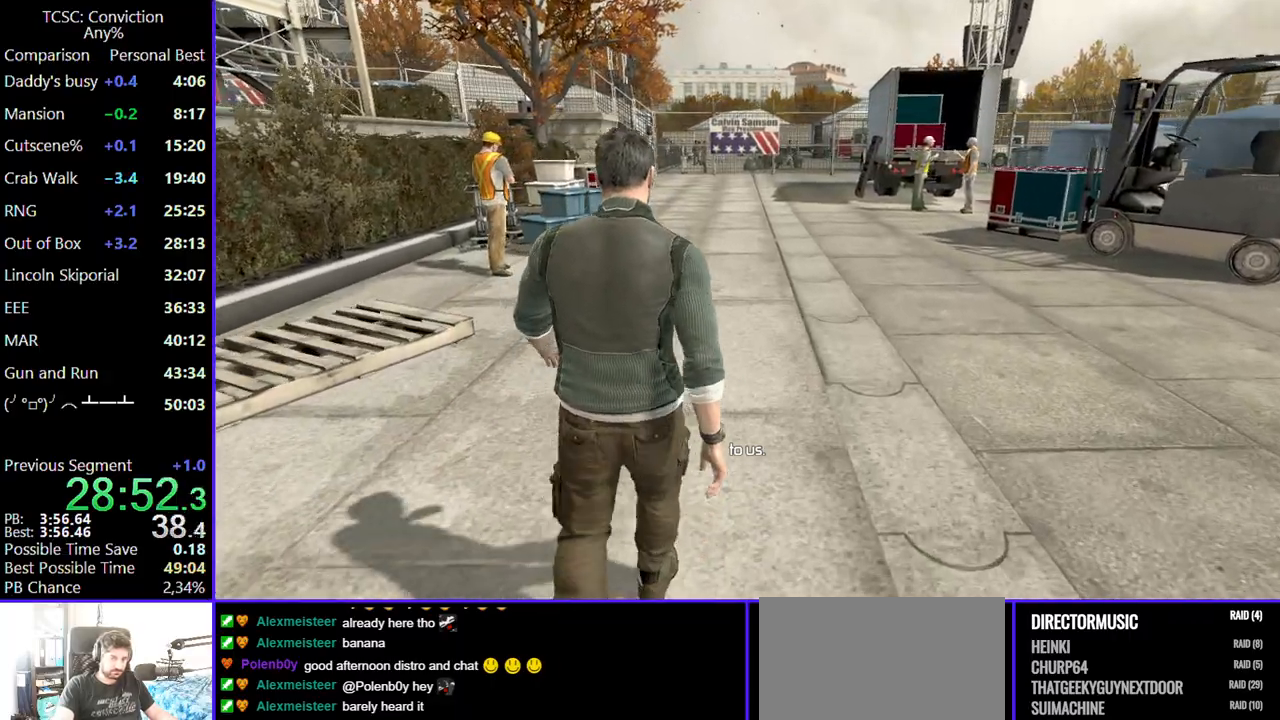
{"keys": ["w"], "mouse": [], "events": []}
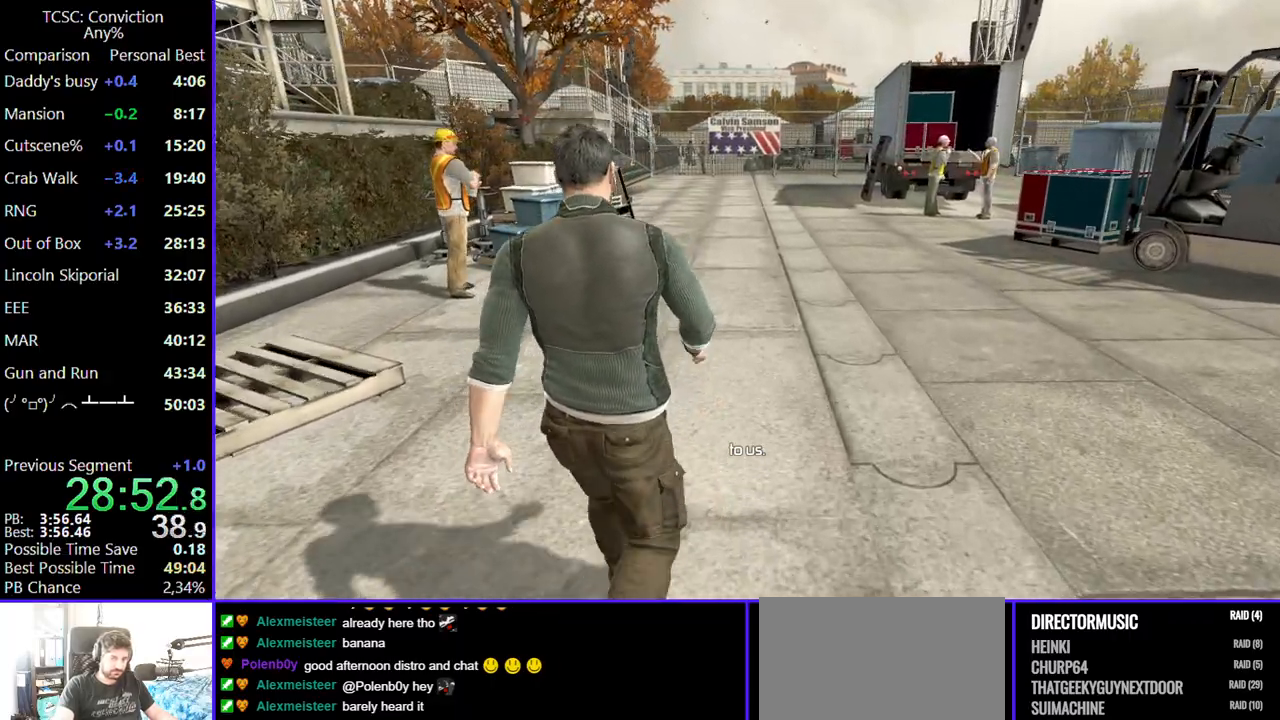
{"keys": ["w"], "mouse": [], "events": []}
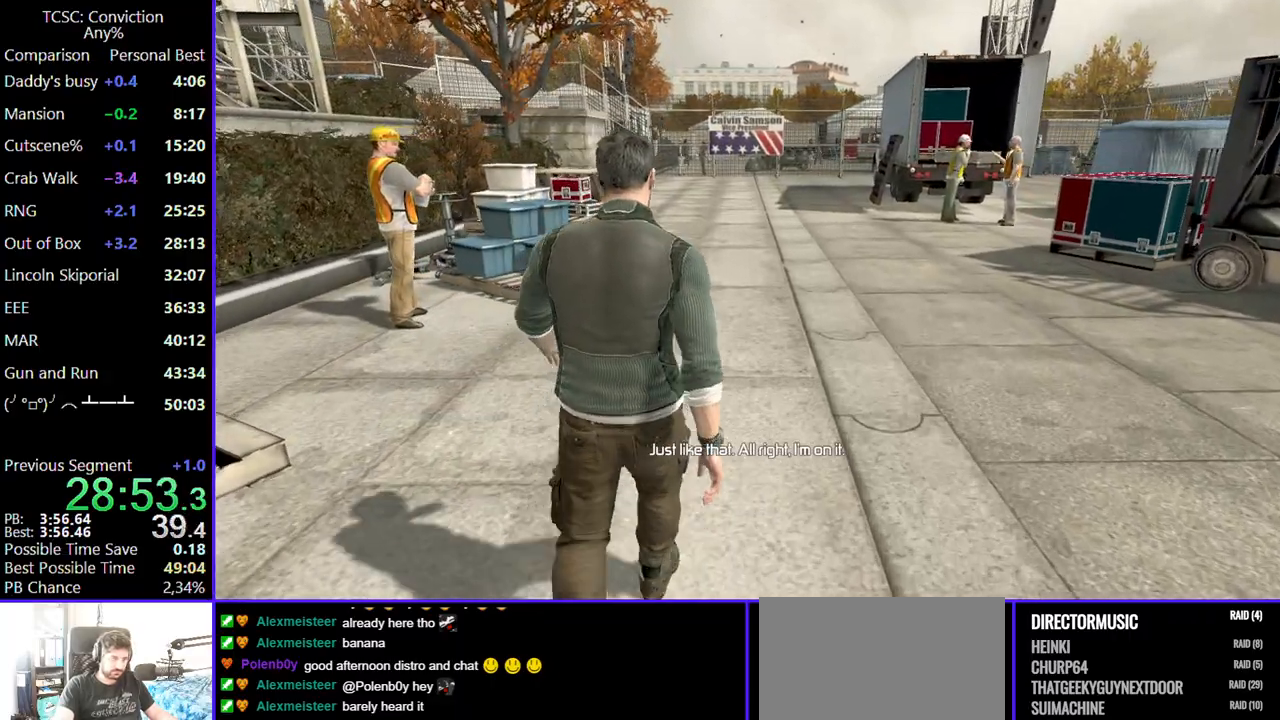
{"keys": ["w"], "mouse": [], "events": []}
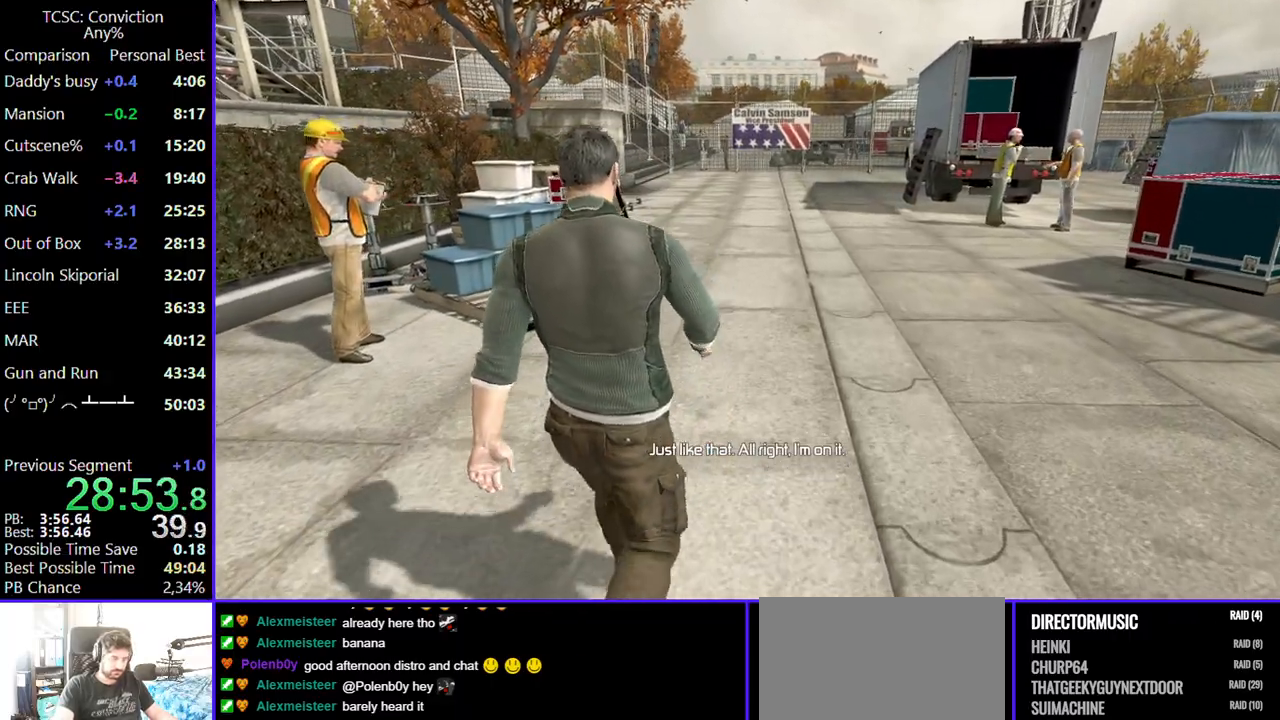
{"keys": ["w"], "mouse": [], "events": []}
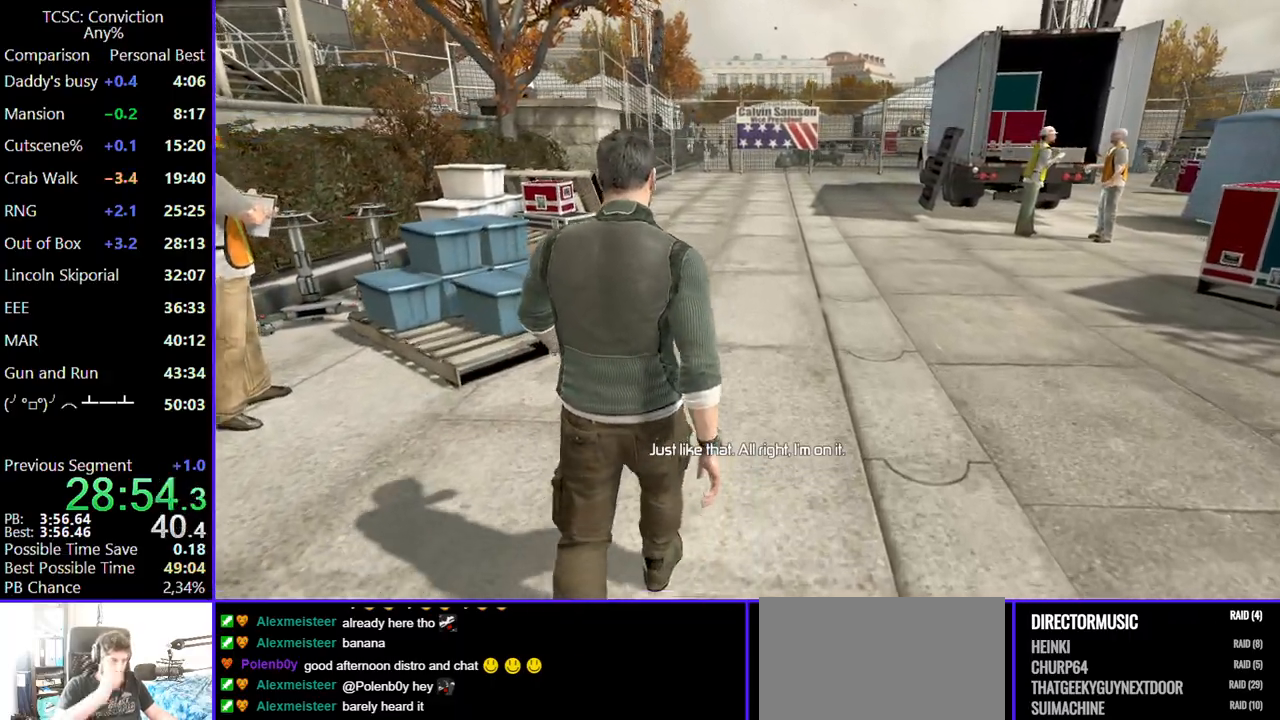
{"keys": ["w"], "mouse": [], "events": []}
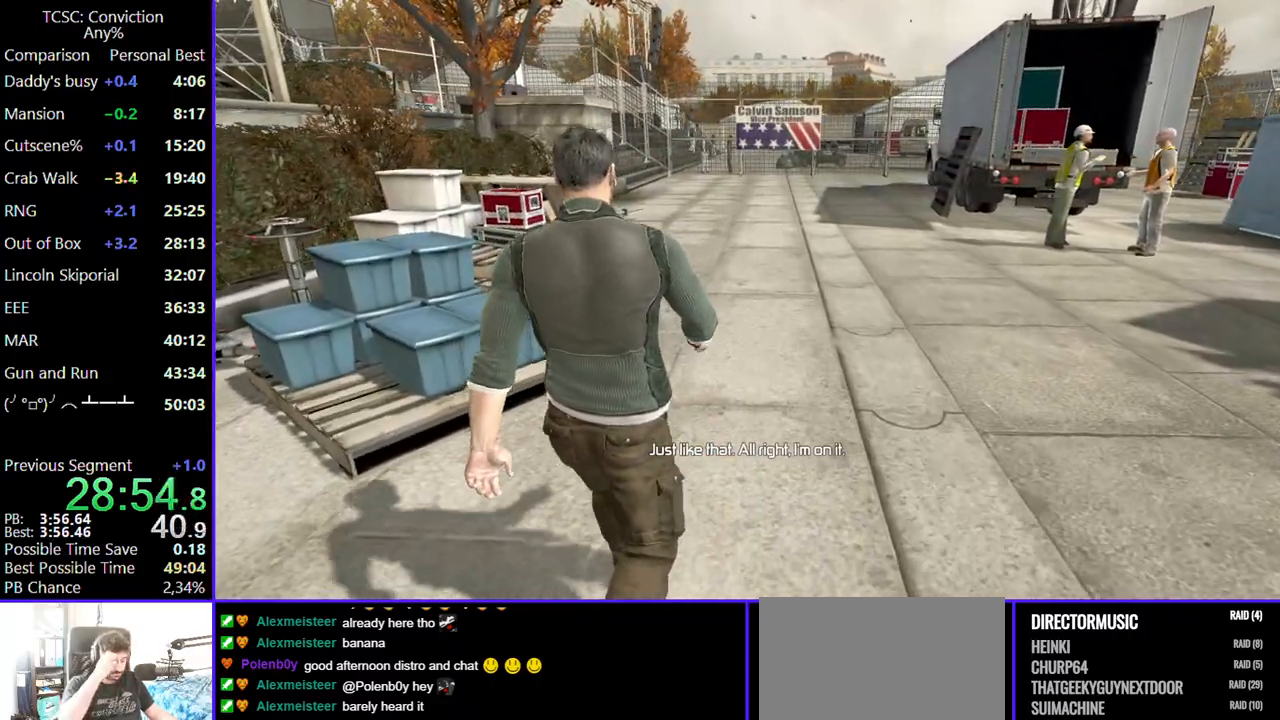
{"keys": ["w"], "mouse": [], "events": []}
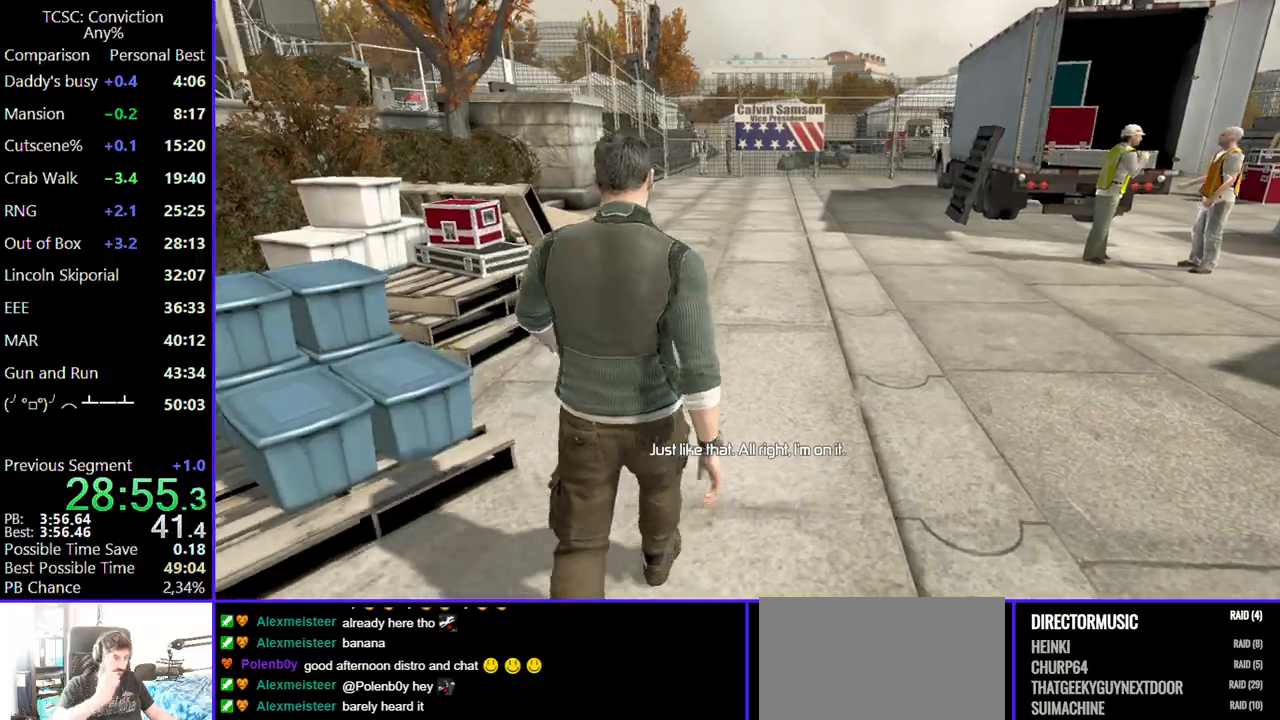
{"keys": ["w"], "mouse": [], "events": []}
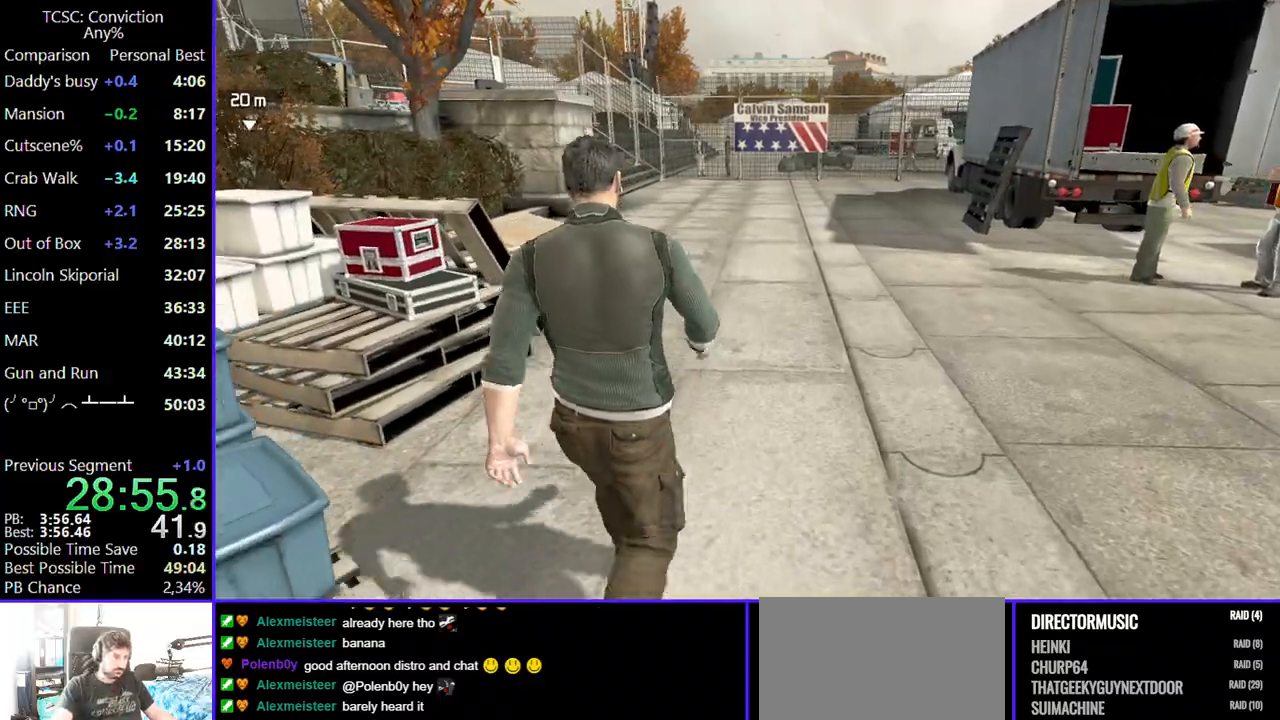
{"keys": ["d", "w"], "mouse": [], "events": [[434, "d", "down"]]}
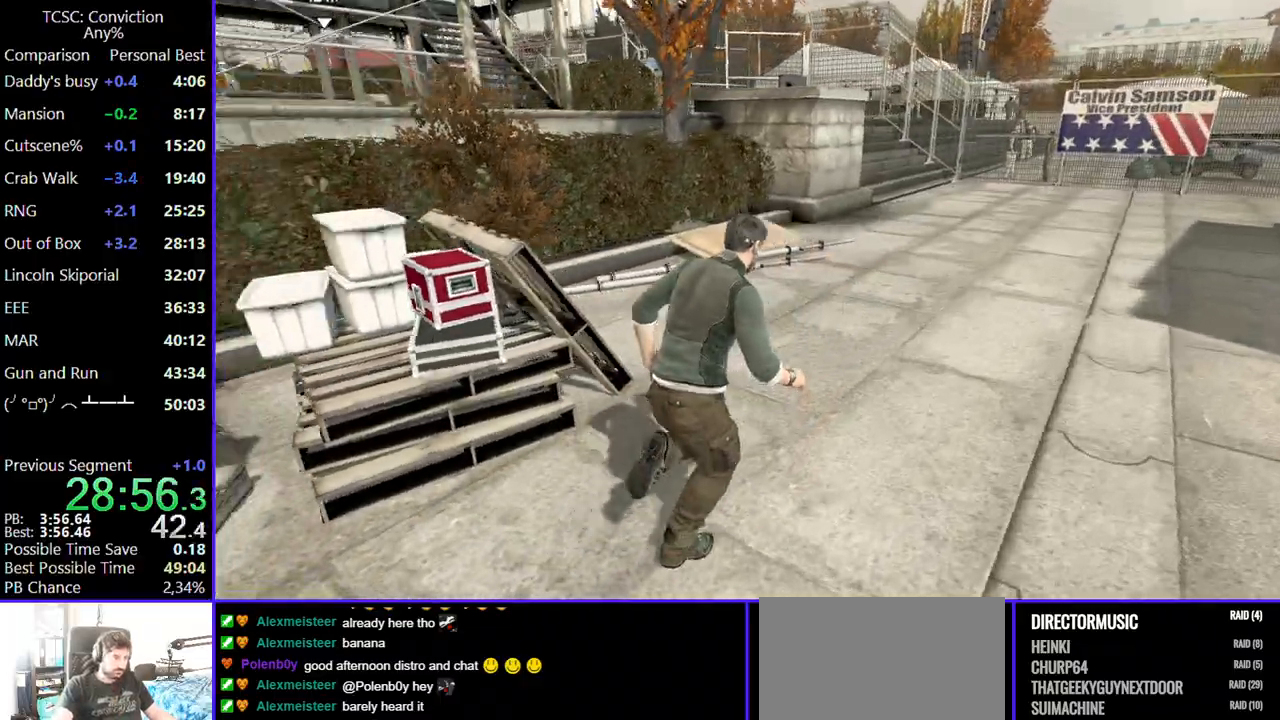
{"keys": ["d", "w"], "mouse": [], "events": []}
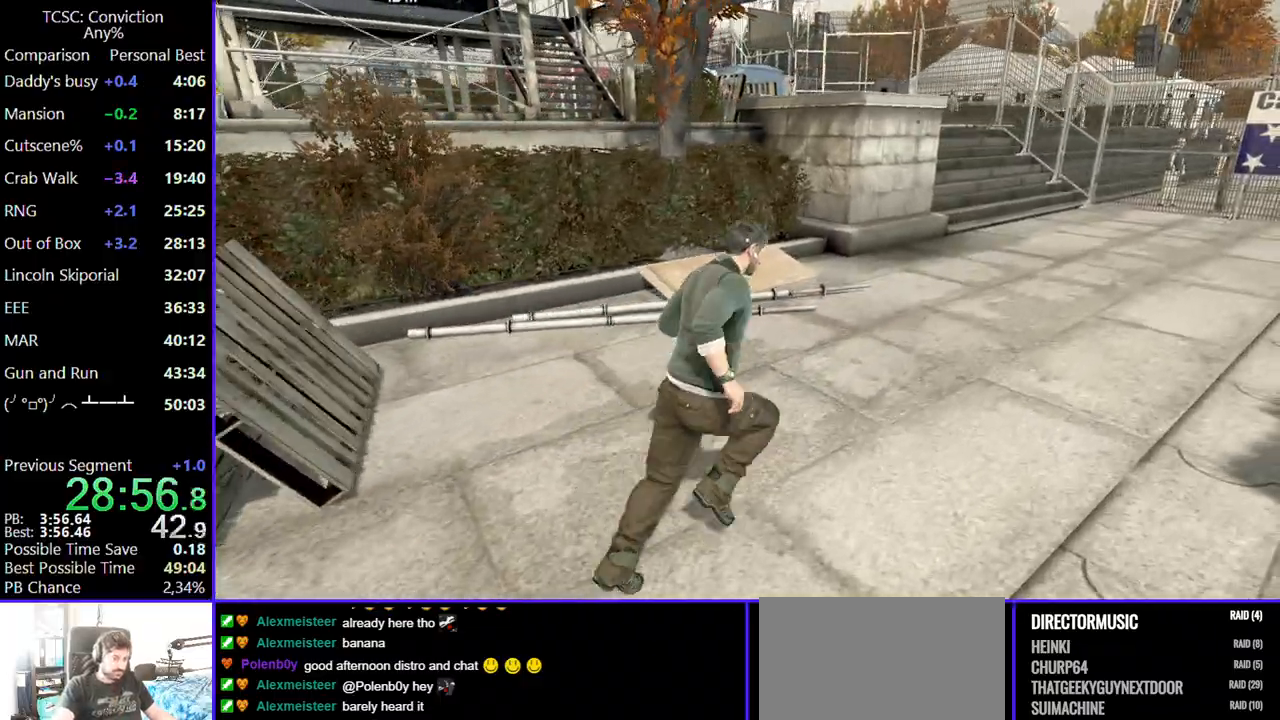
{"keys": ["d", "w"], "mouse": [], "events": []}
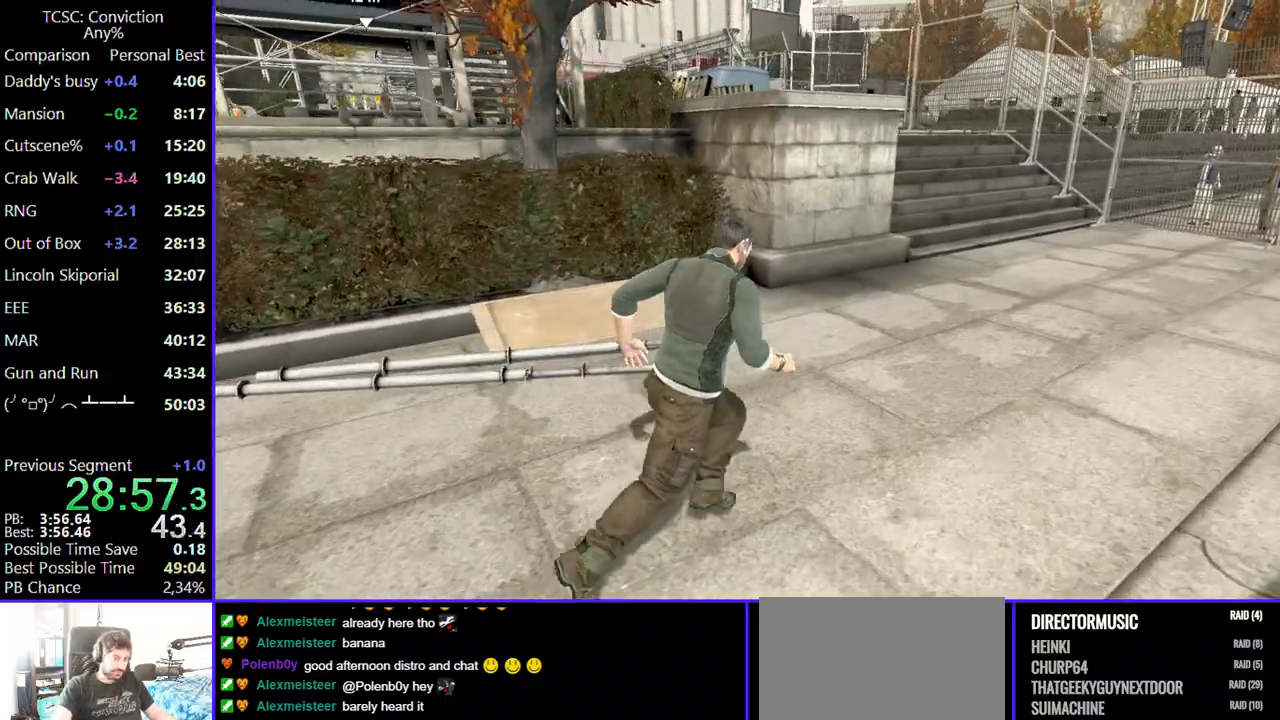
{"keys": ["d", "w"], "mouse": [], "events": []}
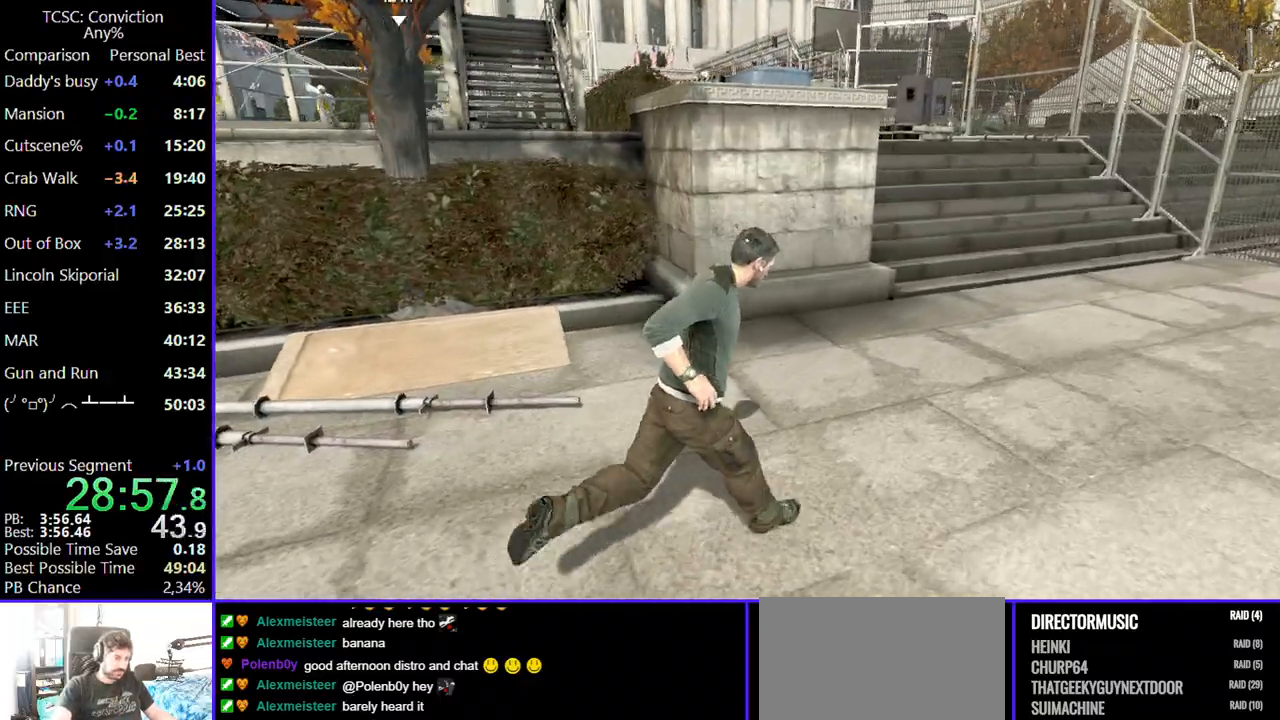
{"keys": ["d", "w"], "mouse": [], "events": []}
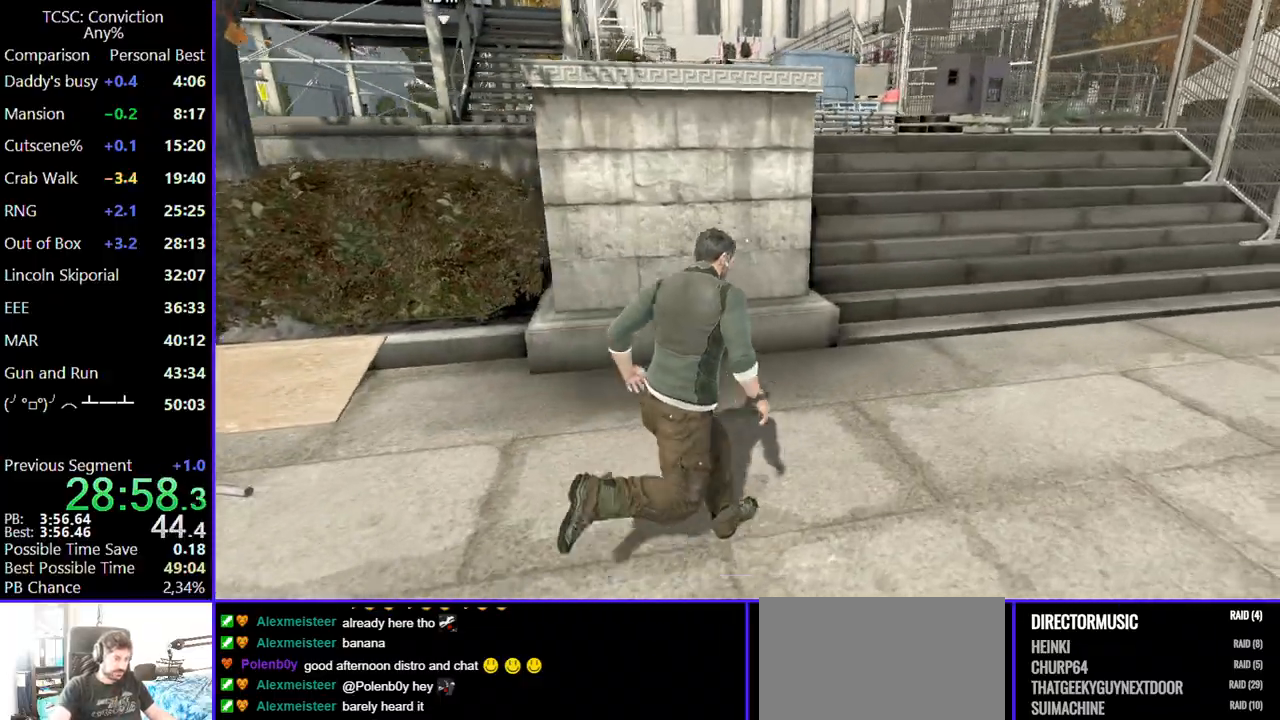
{"keys": ["w"], "mouse": [], "events": [[434, "d", "up"]]}
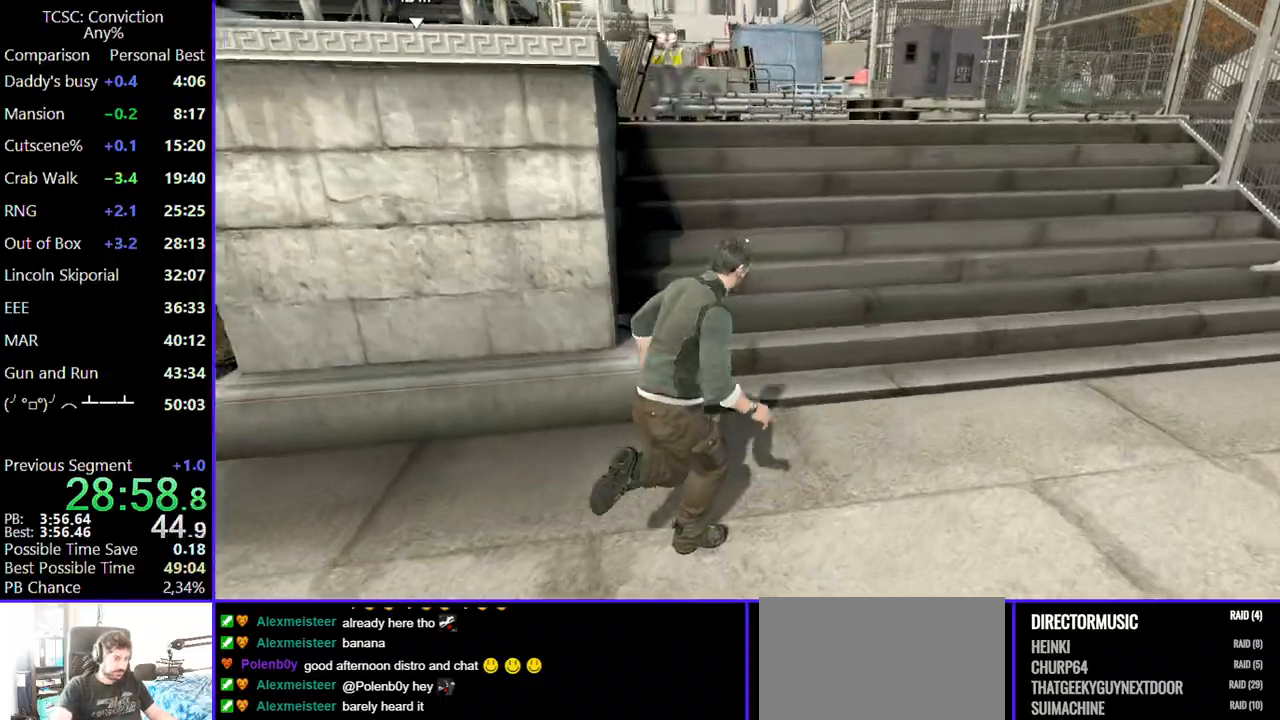
{"keys": ["w"], "mouse": [], "events": []}
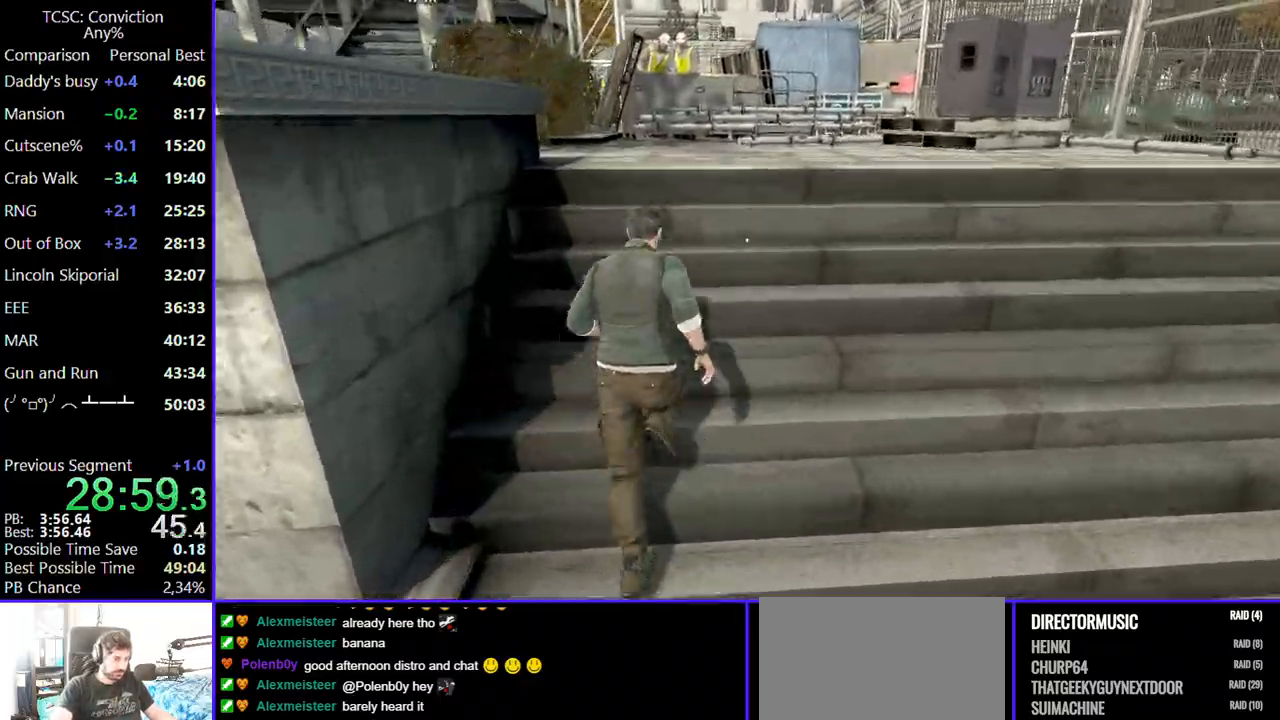
{"keys": ["w"], "mouse": [], "events": []}
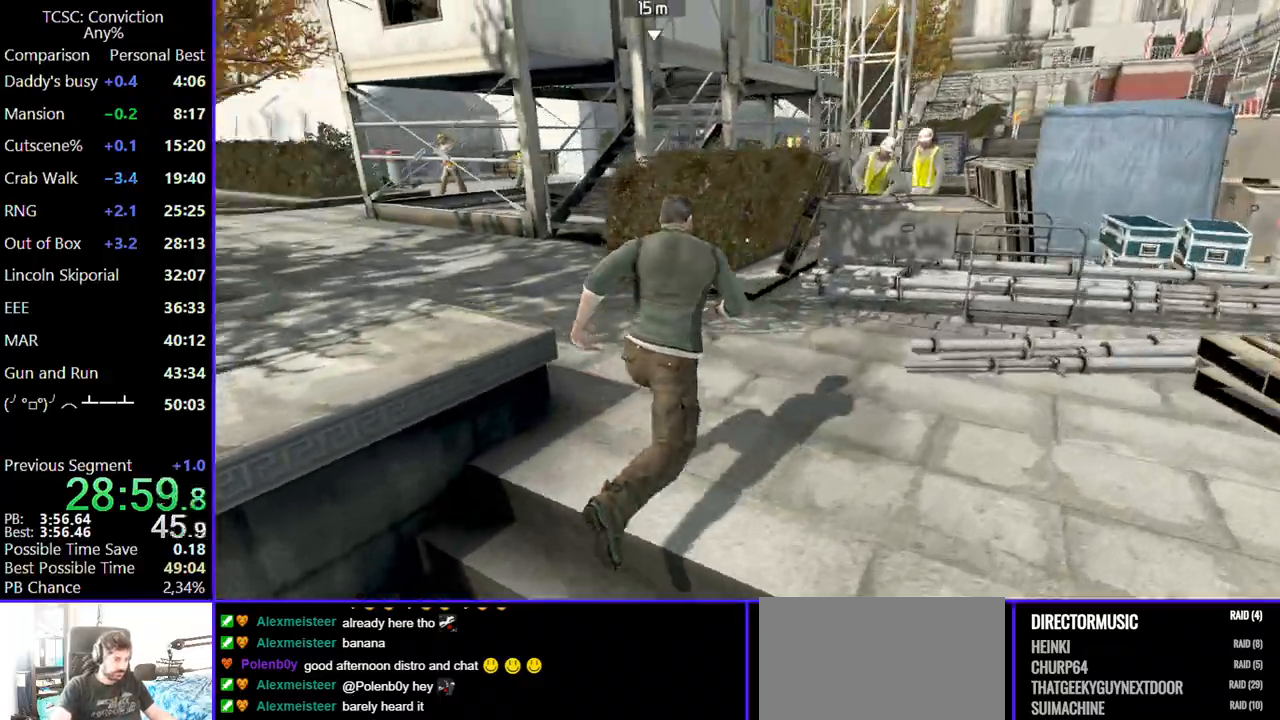
{"keys": ["w"], "mouse": [], "events": []}
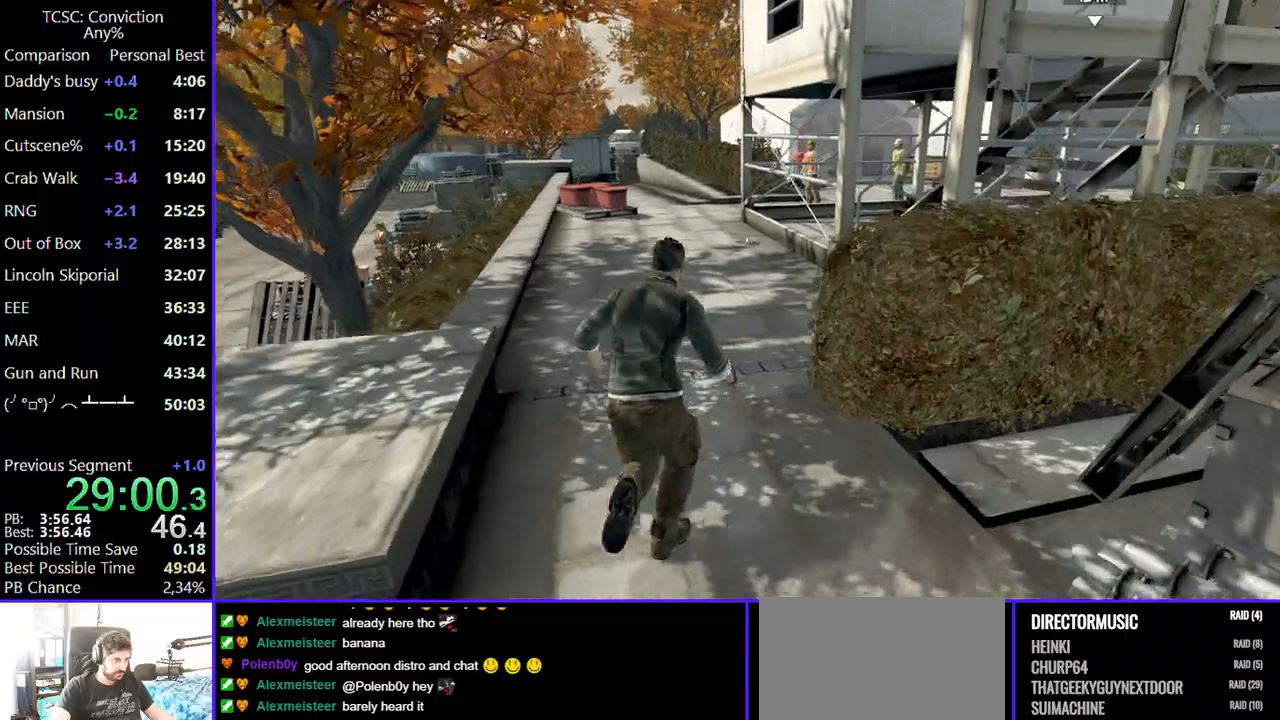
{"keys": ["w"], "mouse": [], "events": []}